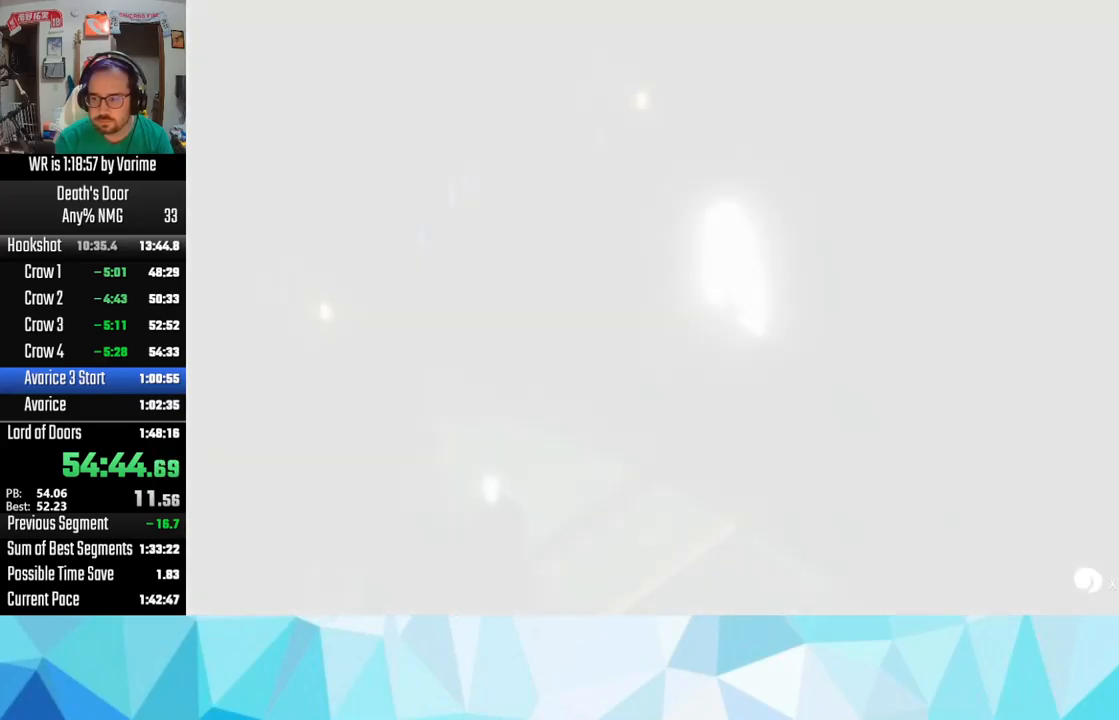
Gameplay with a controller (PlayStation layout); each line is a JSON object with the inputs held at the frame after it. "button_events" lists button changes between this image and that frame as [ms after this image, input, new state], when the widget could be followed in between (sticks are given only as held states).
{"buttons": ["CROSS"], "left_stick": "down-left", "right_stick": "center", "button_events": [[17, "CROSS", "down"], [84, "CROSS", "up"], [167, "CROSS", "down"], [234, "CROSS", "up"], [300, "CROSS", "down"], [434, "CROSS", "up"], [500, "CROSS", "down"]]}
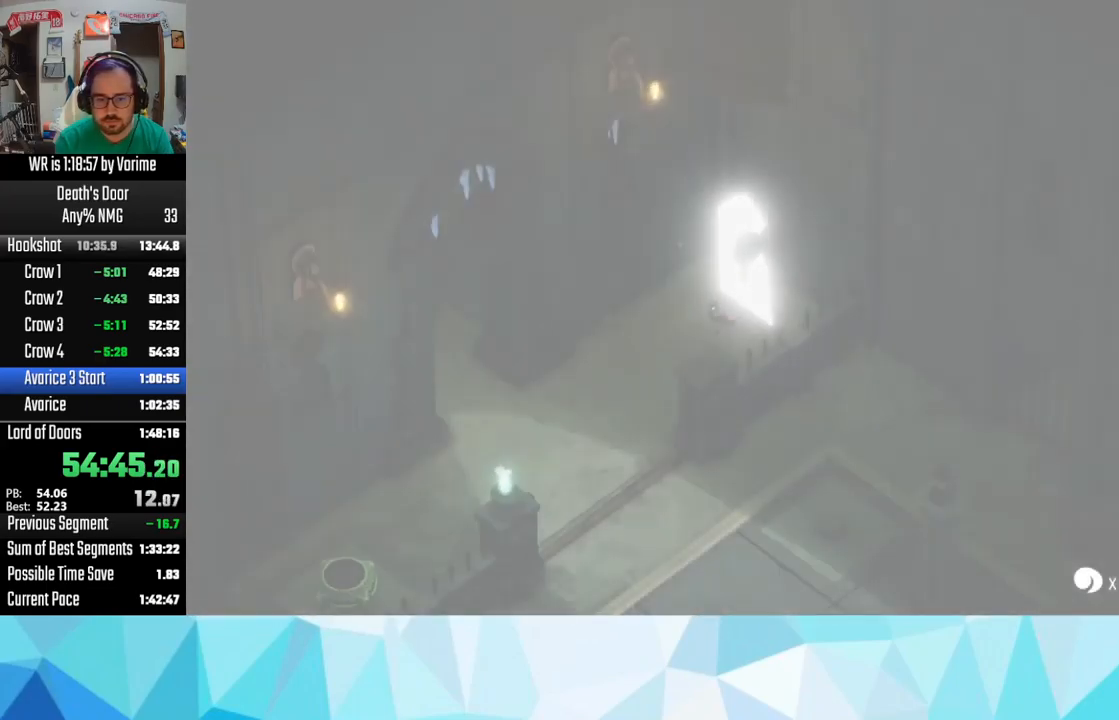
{"buttons": ["CROSS"], "left_stick": "down-left", "right_stick": "center", "button_events": [[100, "CROSS", "up"], [150, "CROSS", "down"], [250, "CROSS", "up"], [350, "CROSS", "down"]]}
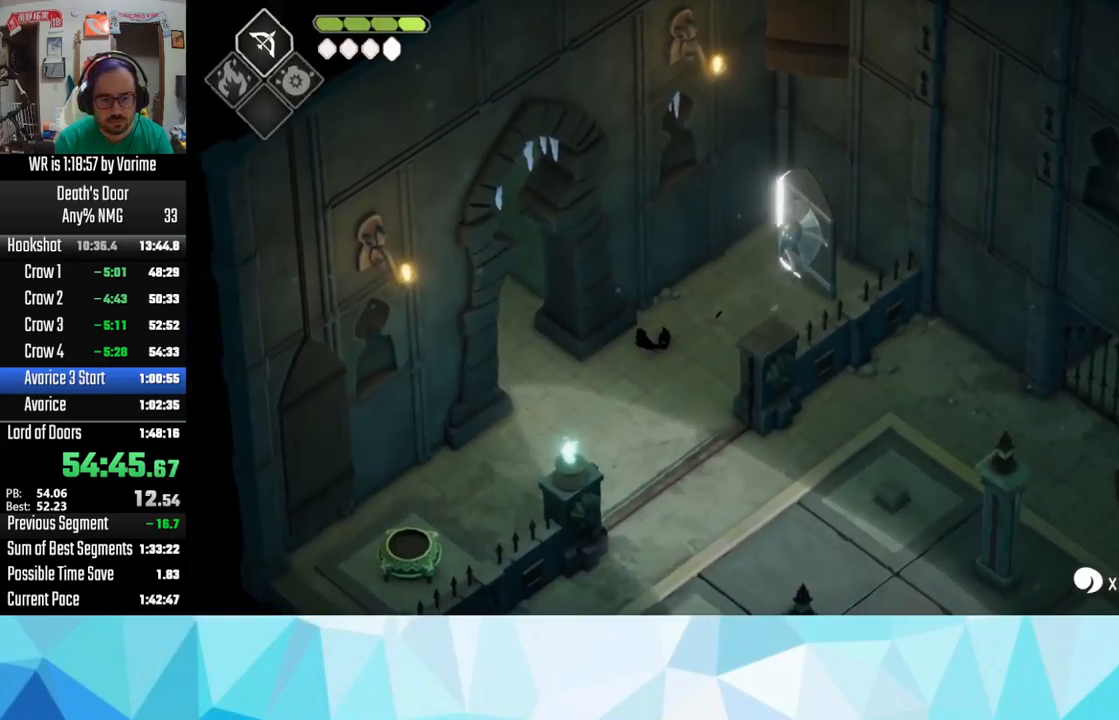
{"buttons": ["CROSS"], "left_stick": "up-left", "right_stick": "center", "button_events": [[100, "CROSS", "up"], [150, "CROSS", "down"], [317, "CROSS", "up"], [400, "CROSS", "down"]]}
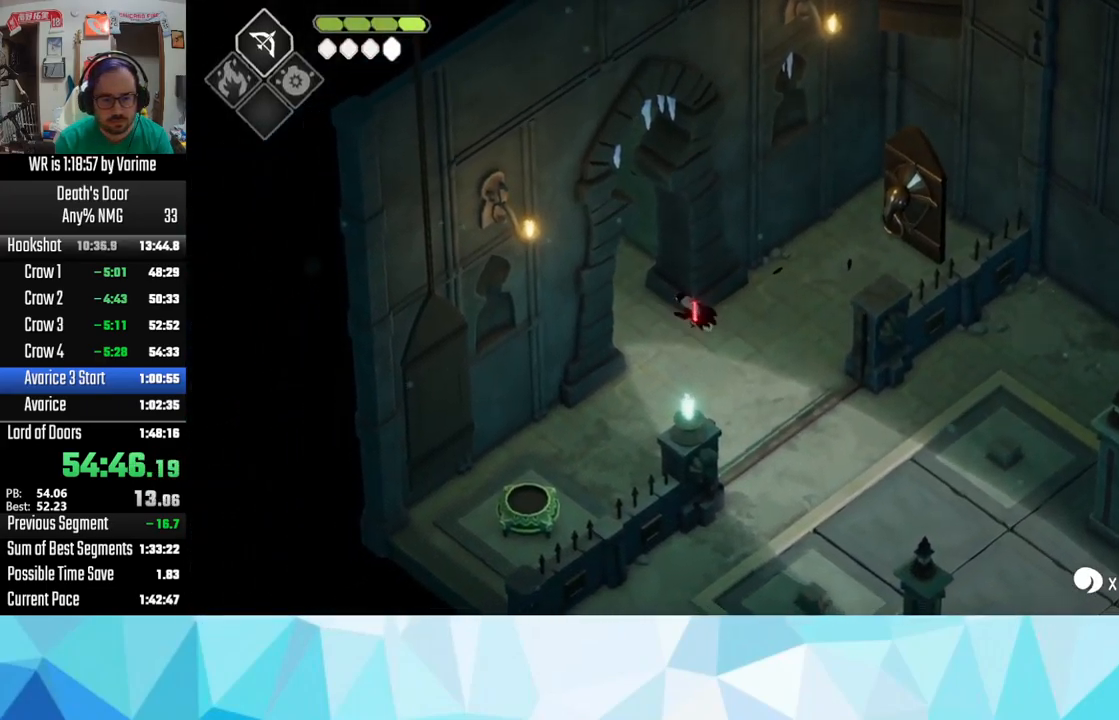
{"buttons": ["CROSS"], "left_stick": "up-left", "right_stick": "center", "button_events": []}
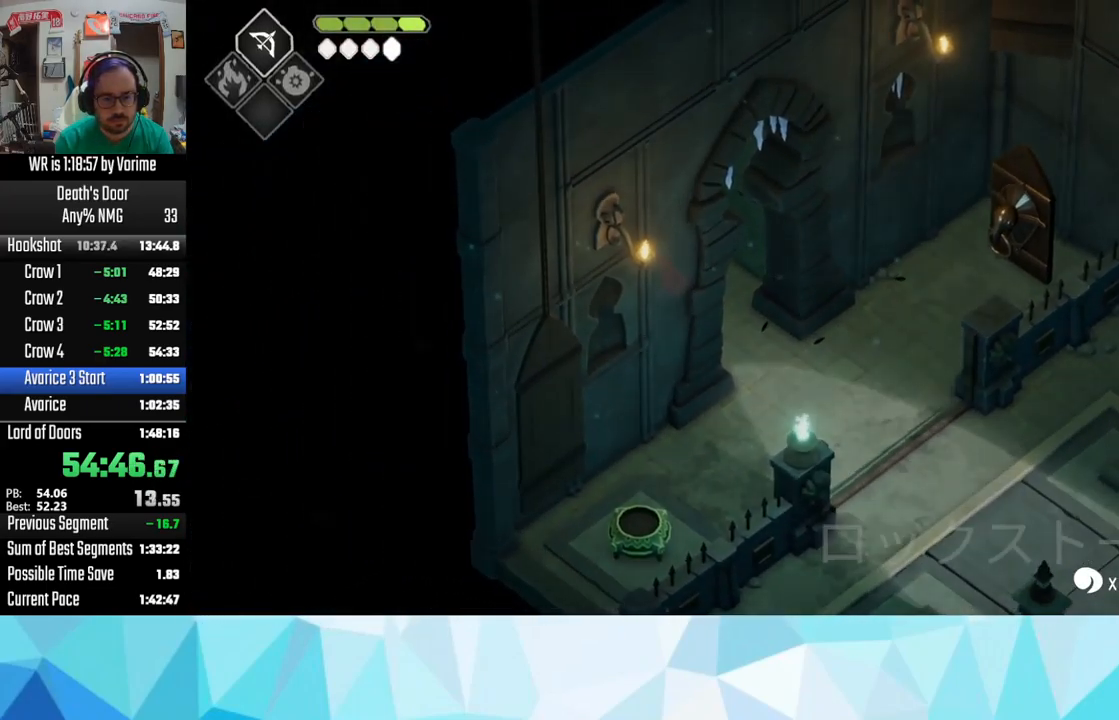
{"buttons": ["CROSS"], "left_stick": "up-left", "right_stick": "center", "button_events": [[67, "CROSS", "up"], [117, "CROSS", "down"], [200, "CROSS", "up"], [300, "CROSS", "down"], [400, "CROSS", "up"], [484, "CROSS", "down"]]}
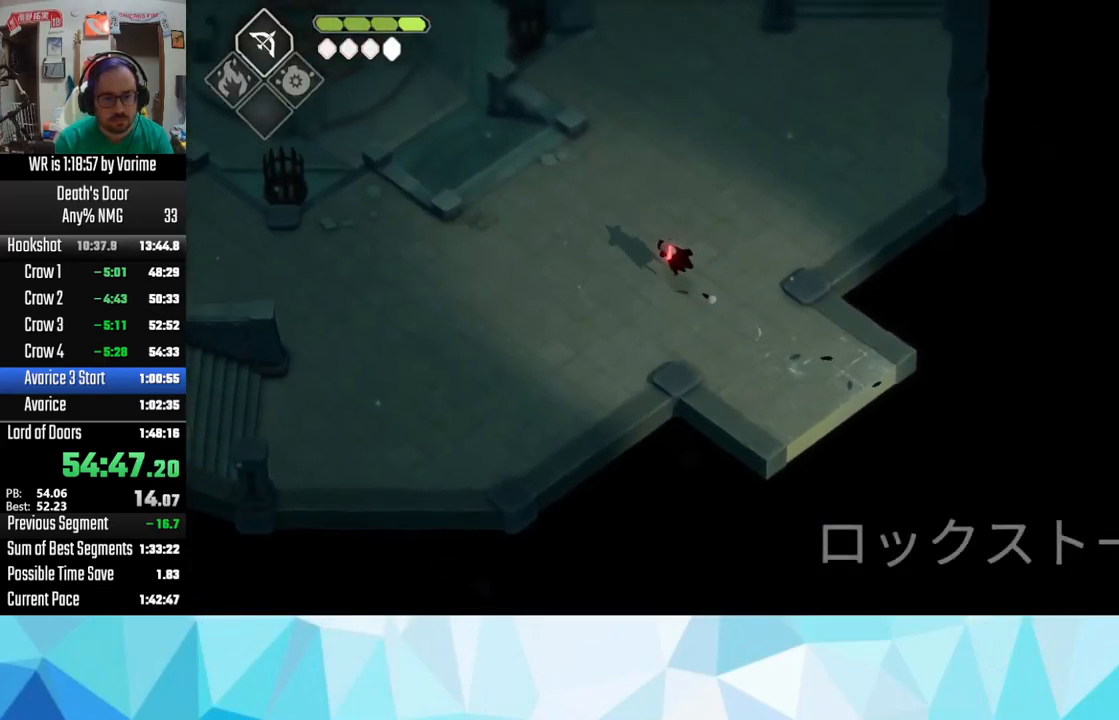
{"buttons": ["CROSS"], "left_stick": "up-left", "right_stick": "center", "button_events": [[67, "CROSS", "up"], [150, "CROSS", "down"], [284, "CROSS", "up"], [350, "CROSS", "down"], [417, "CROSS", "up"], [500, "CROSS", "down"]]}
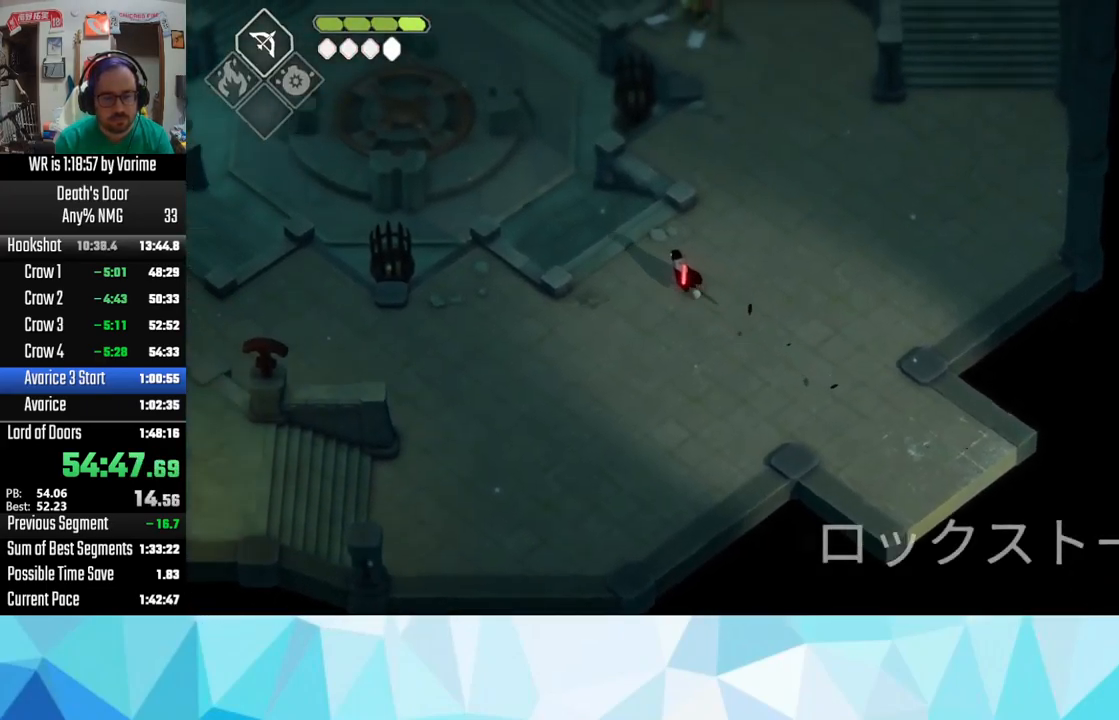
{"buttons": ["CROSS"], "left_stick": "up-left", "right_stick": "center", "button_events": [[84, "CROSS", "up"], [134, "CROSS", "down"], [234, "CROSS", "up"], [284, "CROSS", "down"], [417, "CROSS", "up"], [467, "CROSS", "down"]]}